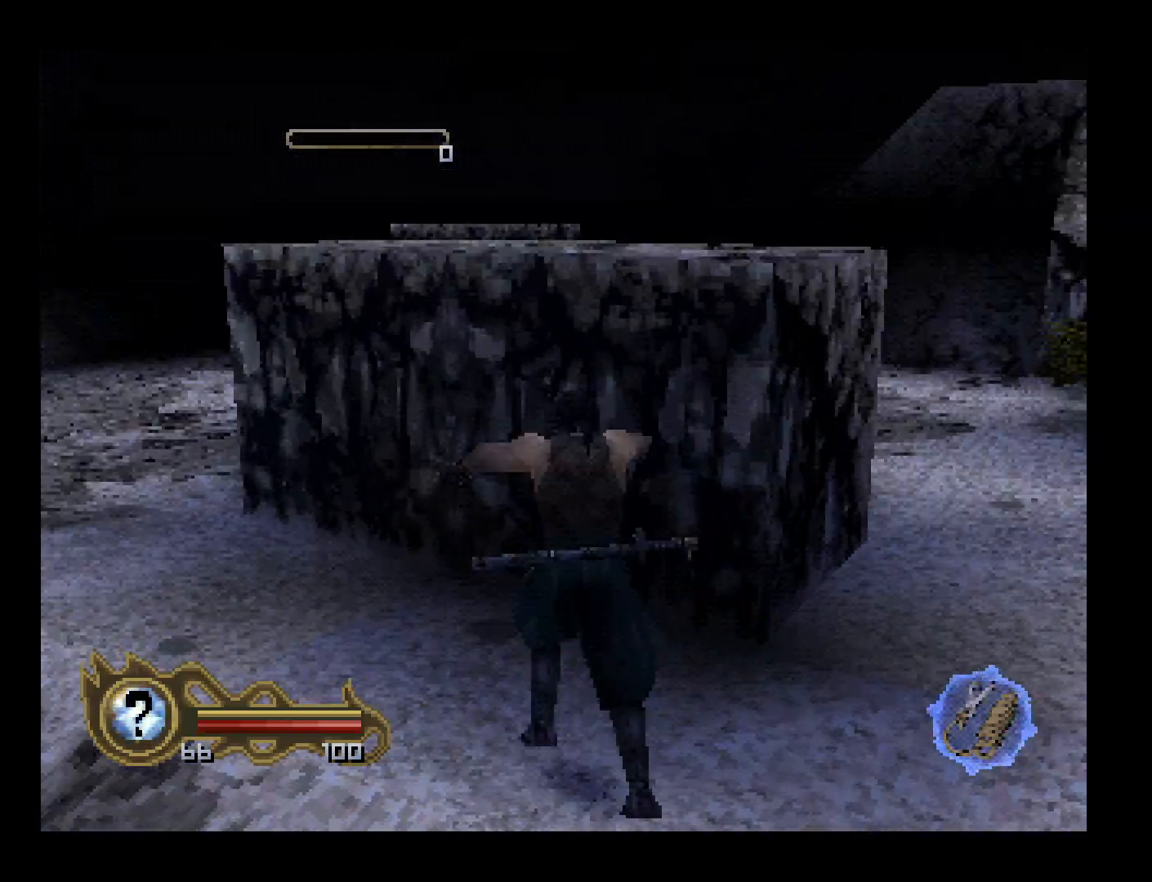
Gameplay with a controller (PlayStation layout); each line is a JSON object with the inputs held at the frame after it. "button_events" lists button changes between this image and that frame as [ms after this image, input, new state], when the widget could be followed in between (sticks are given only as held states). This document gives stick clicks only as held states, not as events. Not read: L1 R2 R3 right_stick.
{"buttons": ["DPAD_UP"], "left_stick": "center", "button_events": []}
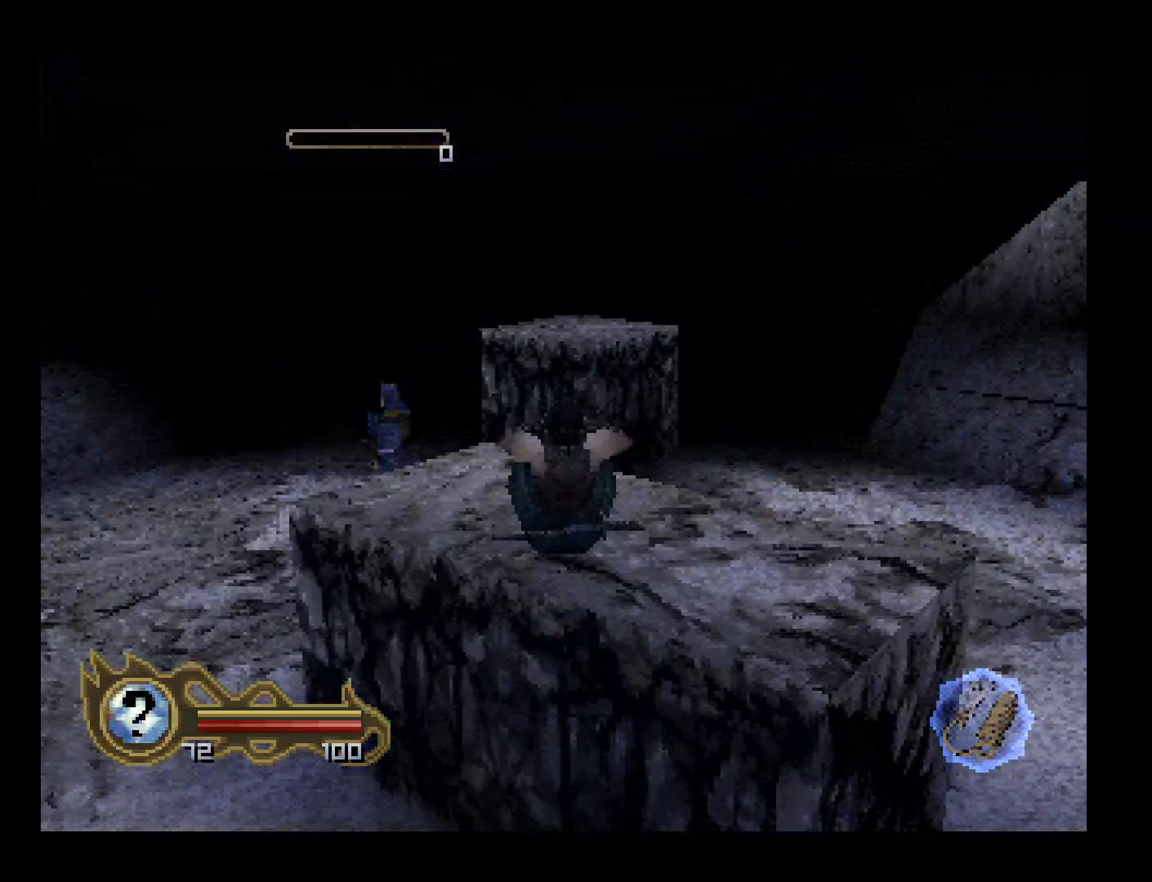
{"buttons": ["DPAD_LEFT"], "left_stick": "center", "button_events": [[100, "DPAD_UP", "up"], [367, "DPAD_LEFT", "down"]]}
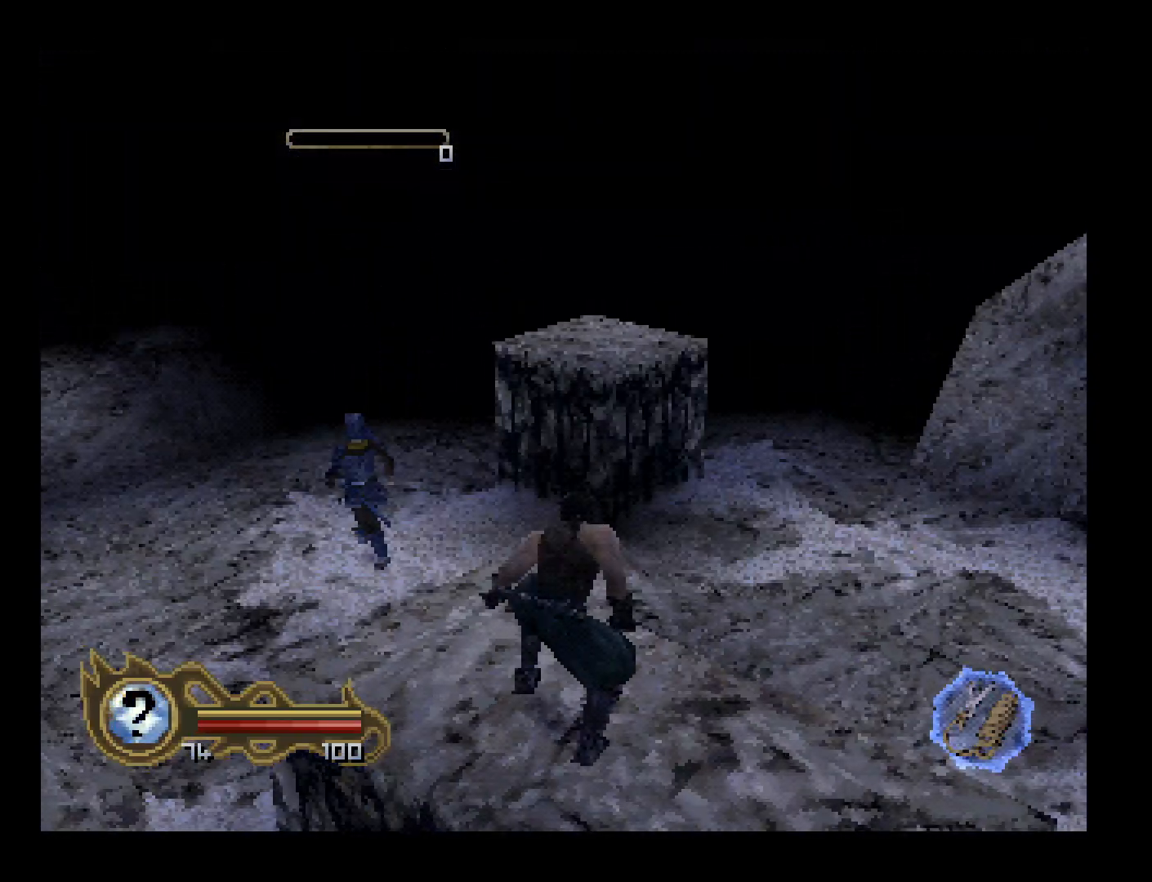
{"buttons": ["DPAD_UP", "DPAD_LEFT"], "left_stick": "center", "button_events": [[233, "DPAD_UP", "down"]]}
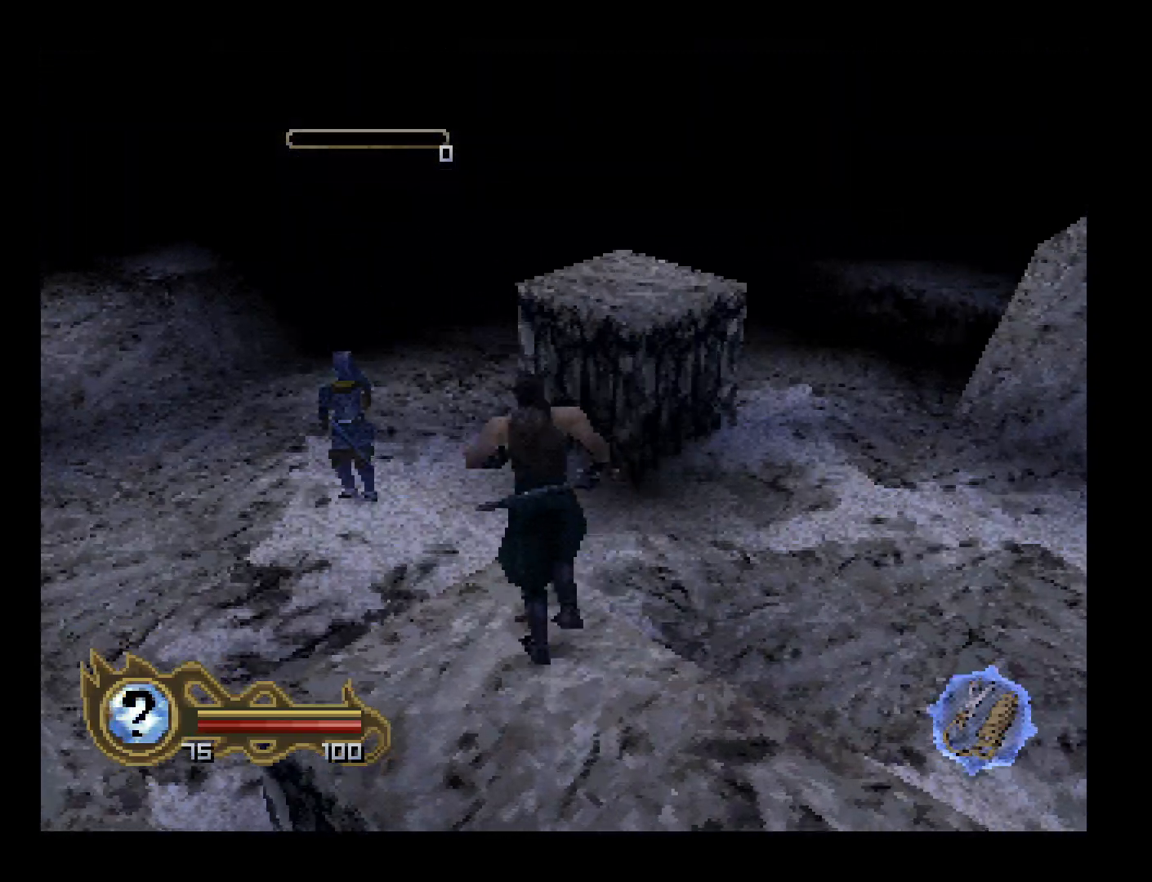
{"buttons": ["DPAD_UP"], "left_stick": "center", "button_events": [[167, "DPAD_LEFT", "up"]]}
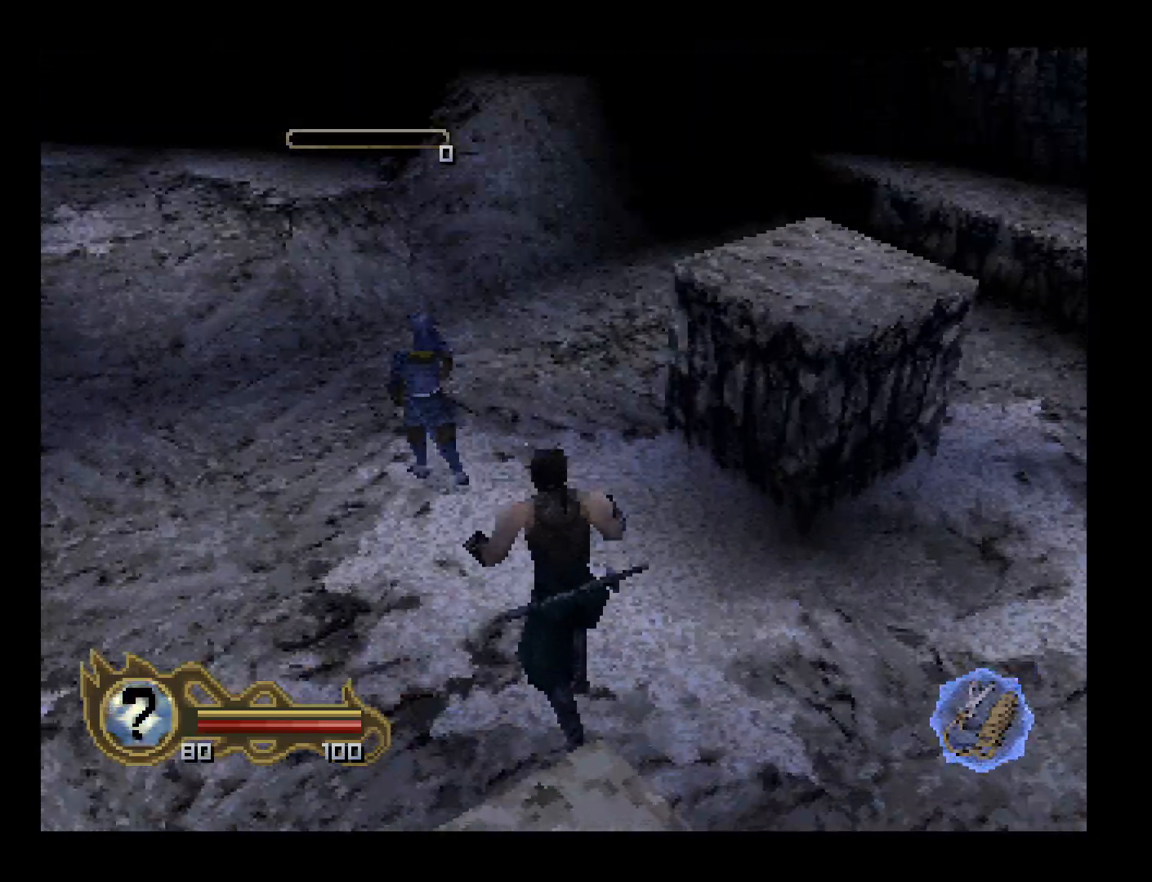
{"buttons": ["DPAD_UP"], "left_stick": "center", "button_events": []}
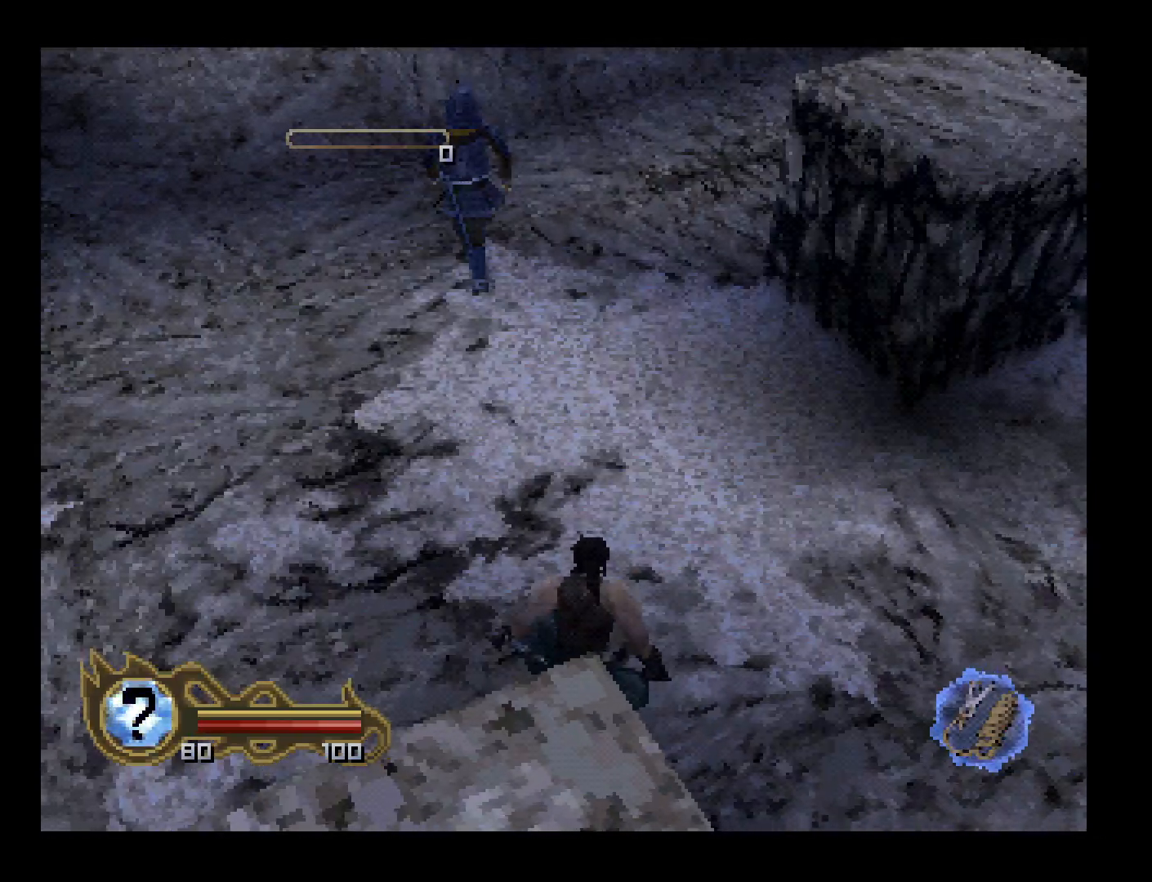
{"buttons": ["DPAD_UP"], "left_stick": "center", "button_events": []}
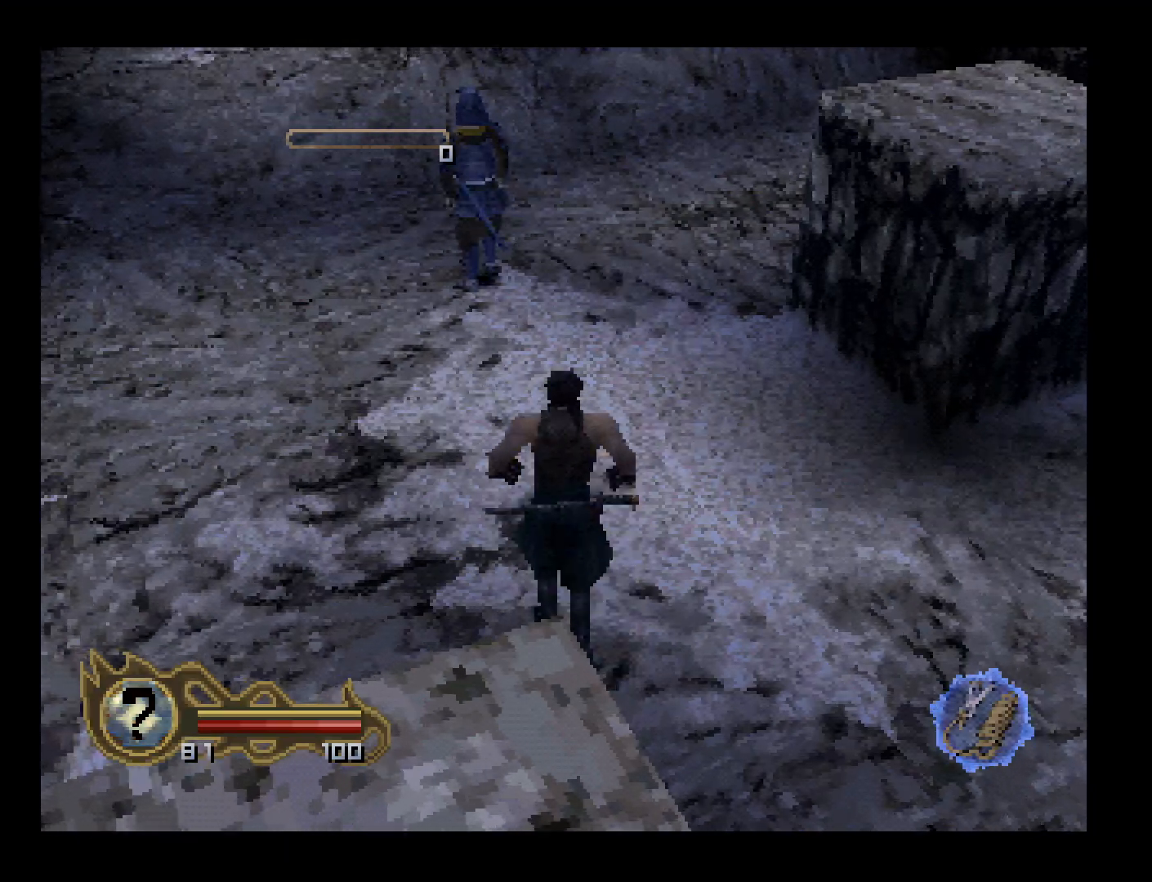
{"buttons": ["SQUARE"], "left_stick": "center", "button_events": [[167, "DPAD_LEFT", "down"], [233, "DPAD_LEFT", "up"], [367, "SQUARE", "down"], [433, "DPAD_UP", "up"]]}
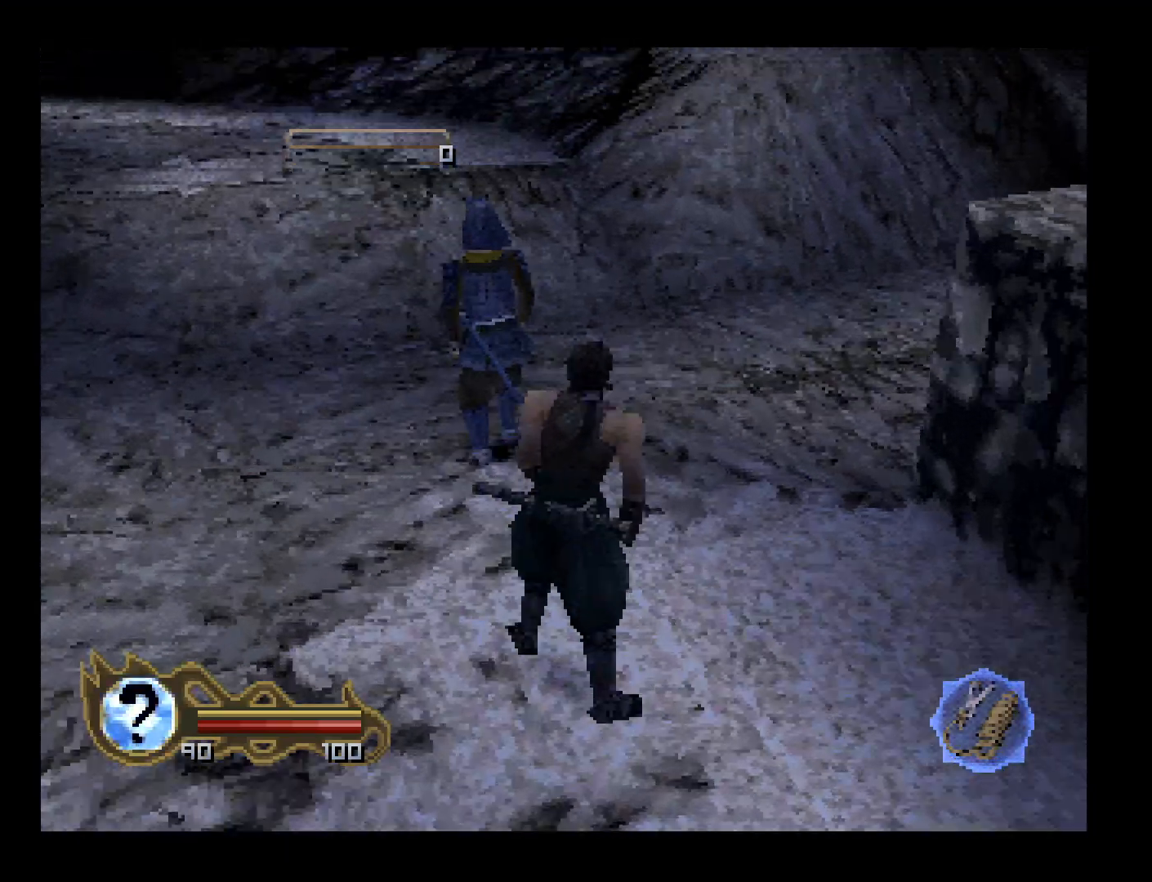
{"buttons": [], "left_stick": "center", "button_events": [[233, "SQUARE", "up"], [300, "SQUARE", "down"], [367, "SQUARE", "up"], [433, "SQUARE", "down"], [500, "SQUARE", "up"]]}
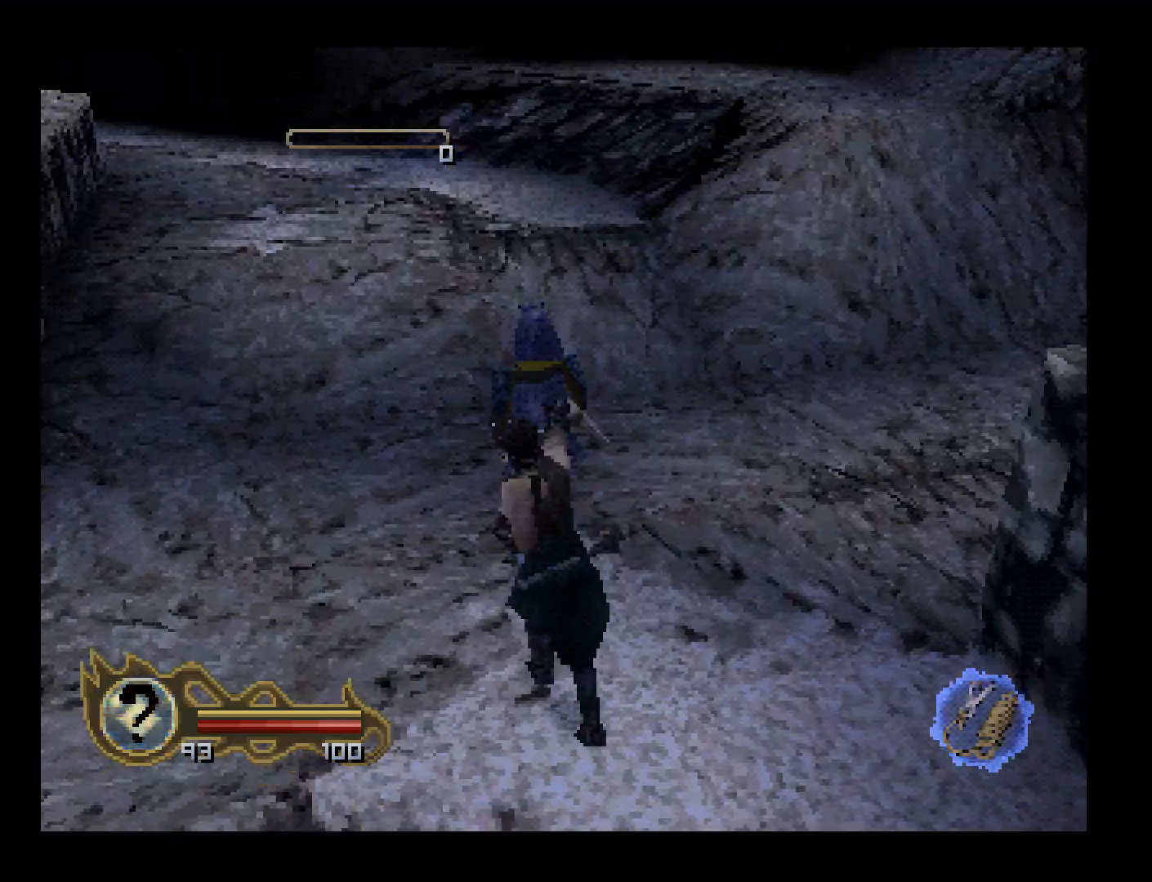
{"buttons": ["DPAD_DOWN", "DPAD_RIGHT"], "left_stick": "center", "button_events": [[367, "DPAD_RIGHT", "down"], [400, "DPAD_DOWN", "down"]]}
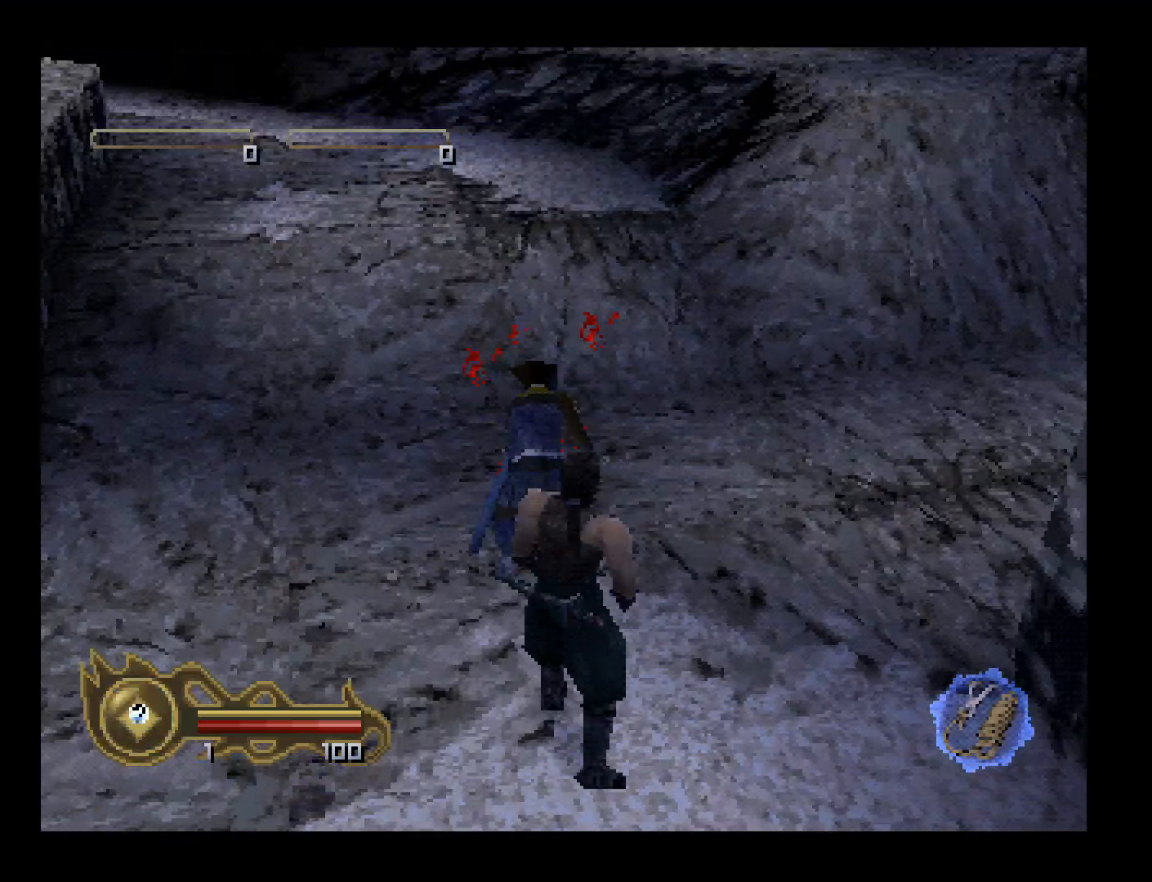
{"buttons": ["DPAD_DOWN", "DPAD_RIGHT"], "left_stick": "center", "button_events": []}
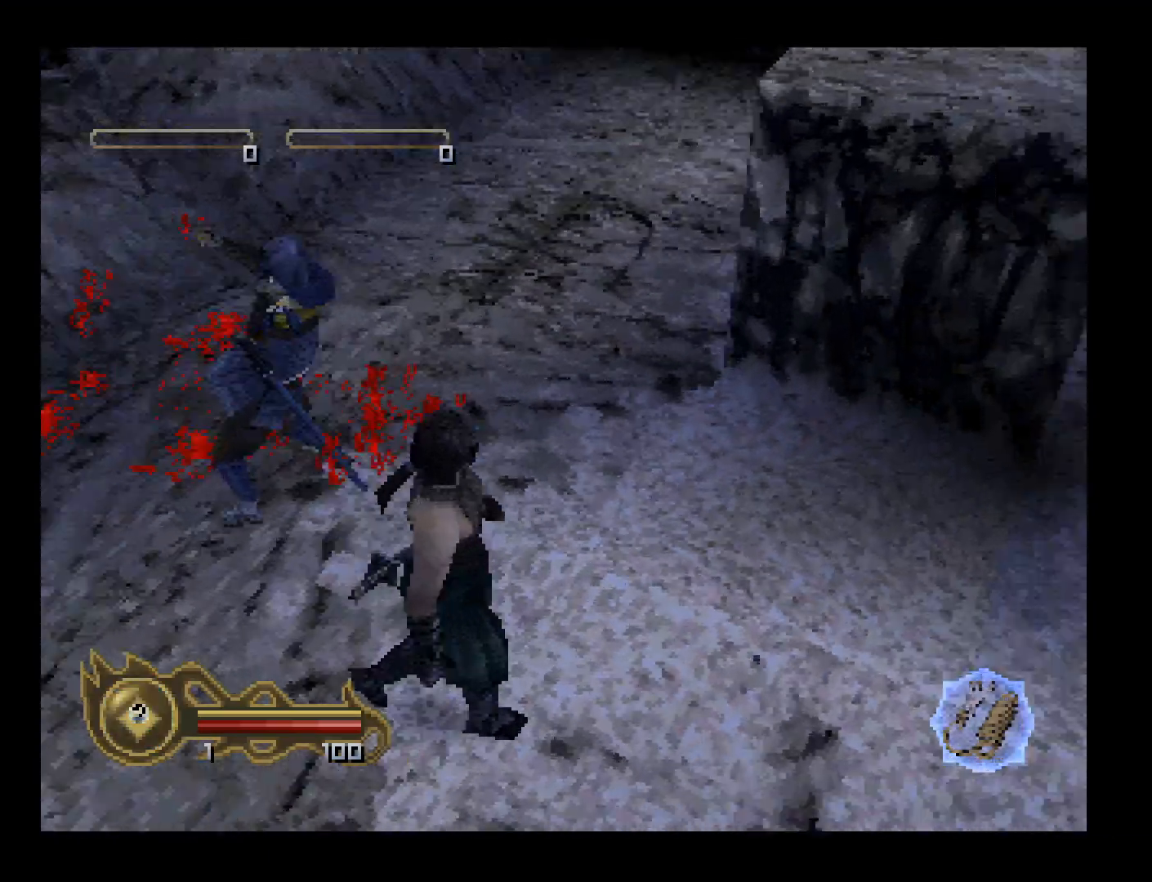
{"buttons": ["DPAD_UP", "DPAD_RIGHT"], "left_stick": "center", "button_events": [[100, "DPAD_DOWN", "up"], [133, "DPAD_UP", "down"]]}
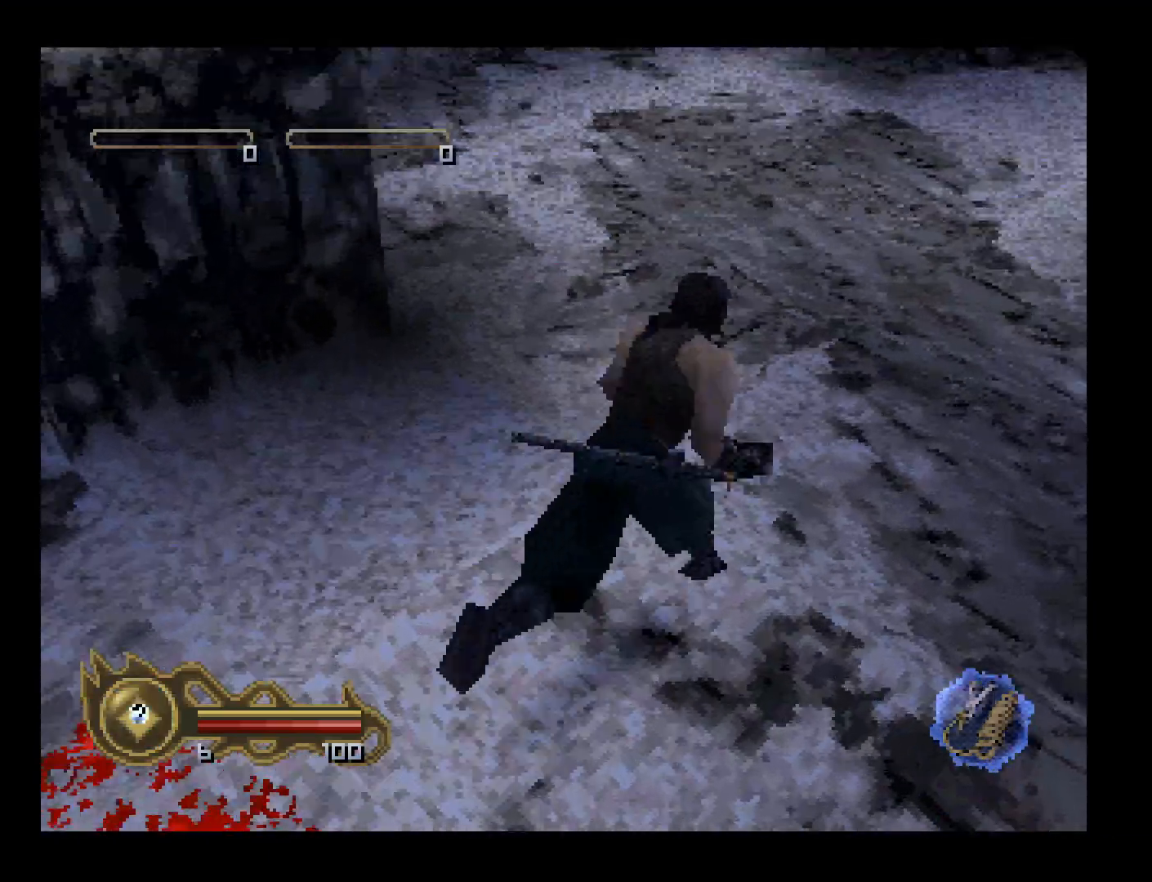
{"buttons": ["DPAD_UP"], "left_stick": "center", "button_events": [[167, "DPAD_RIGHT", "up"], [200, "DPAD_LEFT", "down"], [367, "DPAD_LEFT", "up"]]}
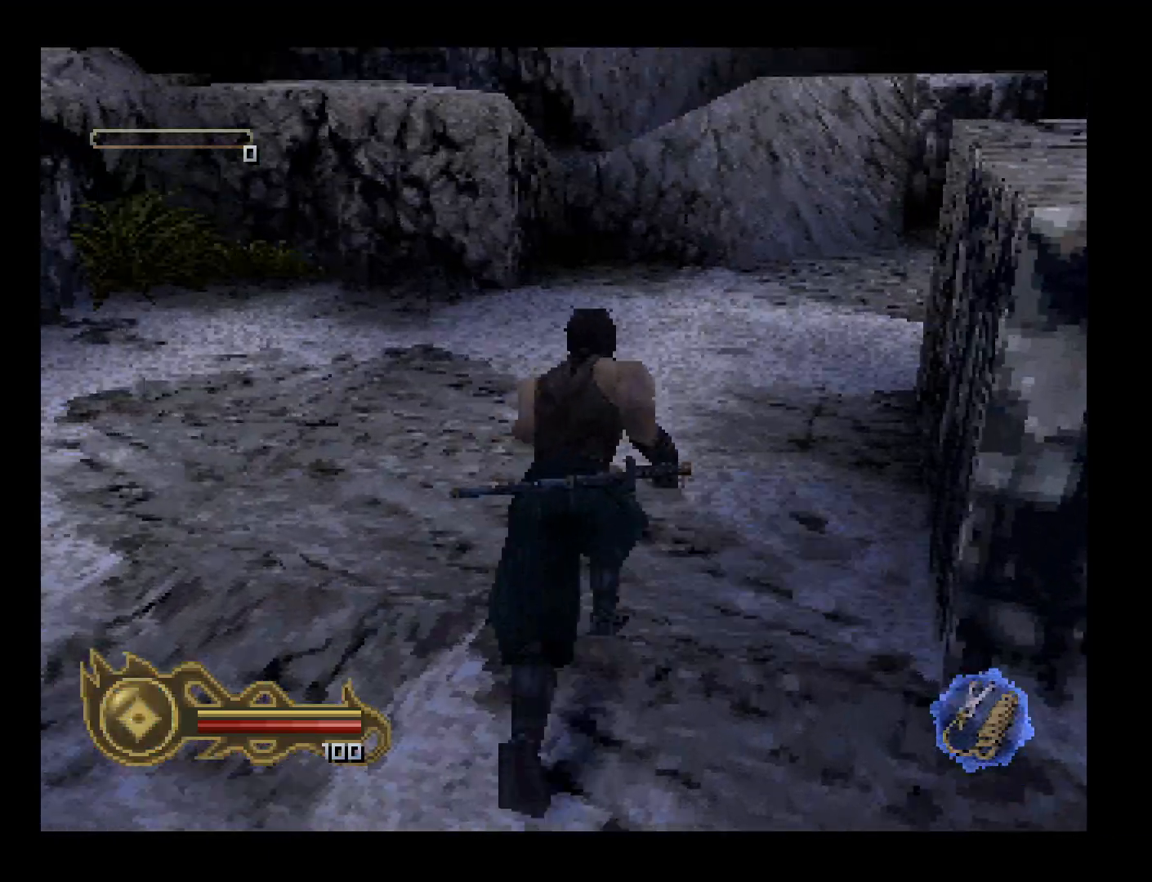
{"buttons": ["DPAD_UP", "DPAD_LEFT"], "left_stick": "center", "button_events": [[167, "DPAD_RIGHT", "down"], [333, "DPAD_RIGHT", "up"], [500, "DPAD_LEFT", "down"]]}
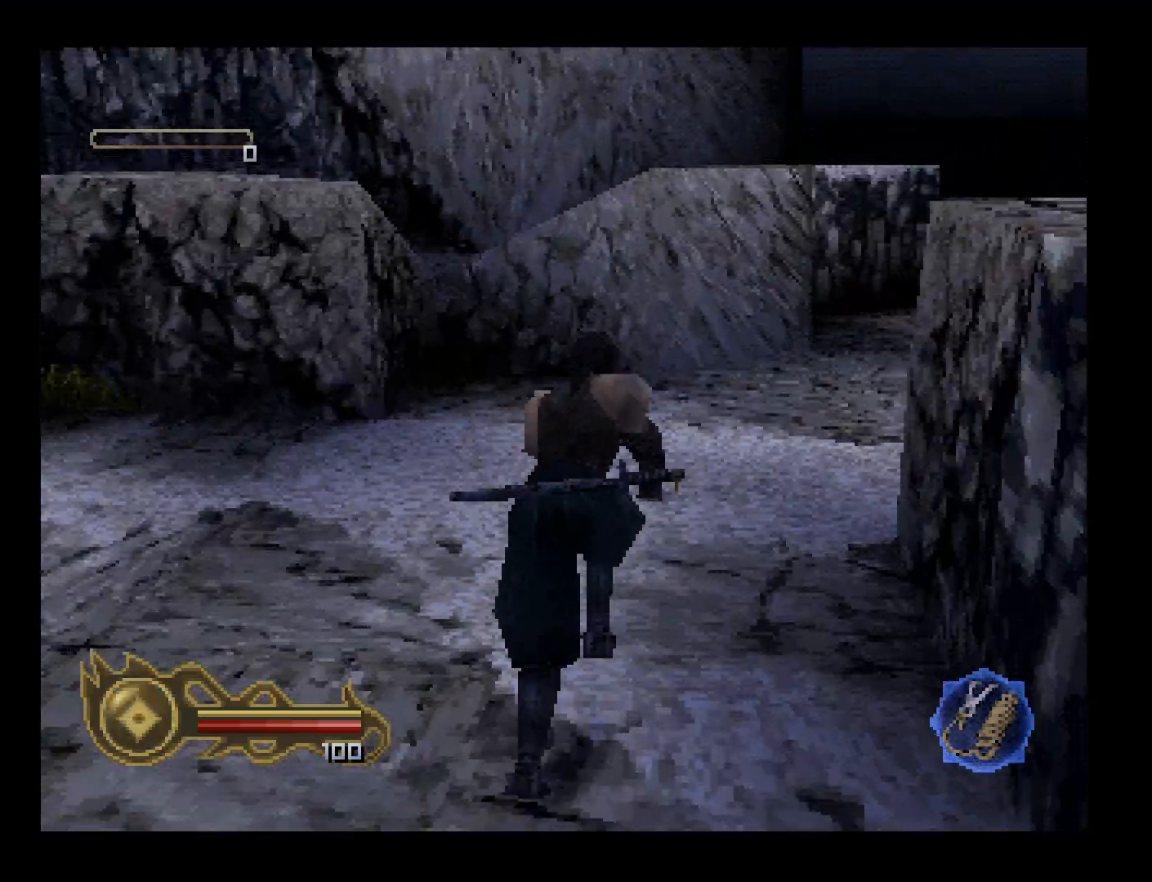
{"buttons": ["DPAD_UP"], "left_stick": "center", "button_events": [[233, "DPAD_LEFT", "up"]]}
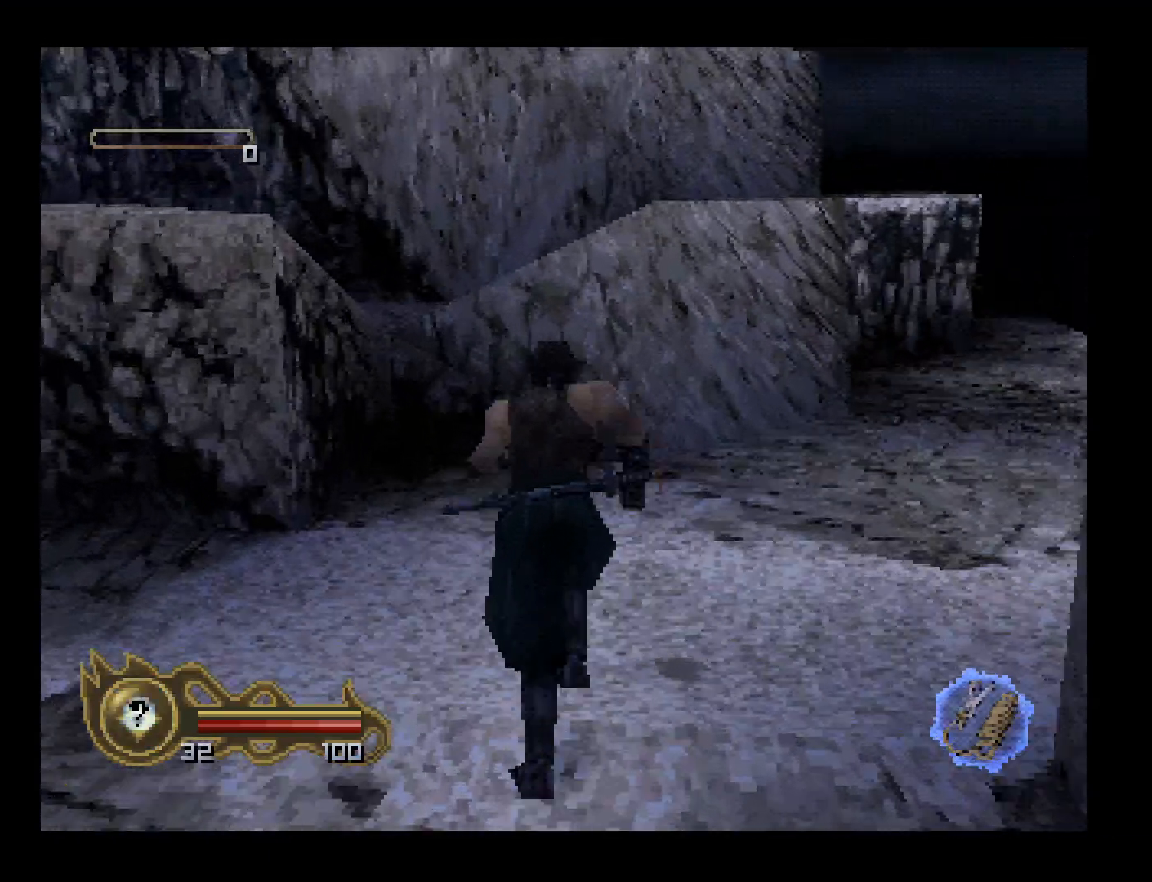
{"buttons": ["DPAD_UP"], "left_stick": "center", "button_events": [[300, "DPAD_LEFT", "down"], [367, "DPAD_LEFT", "up"]]}
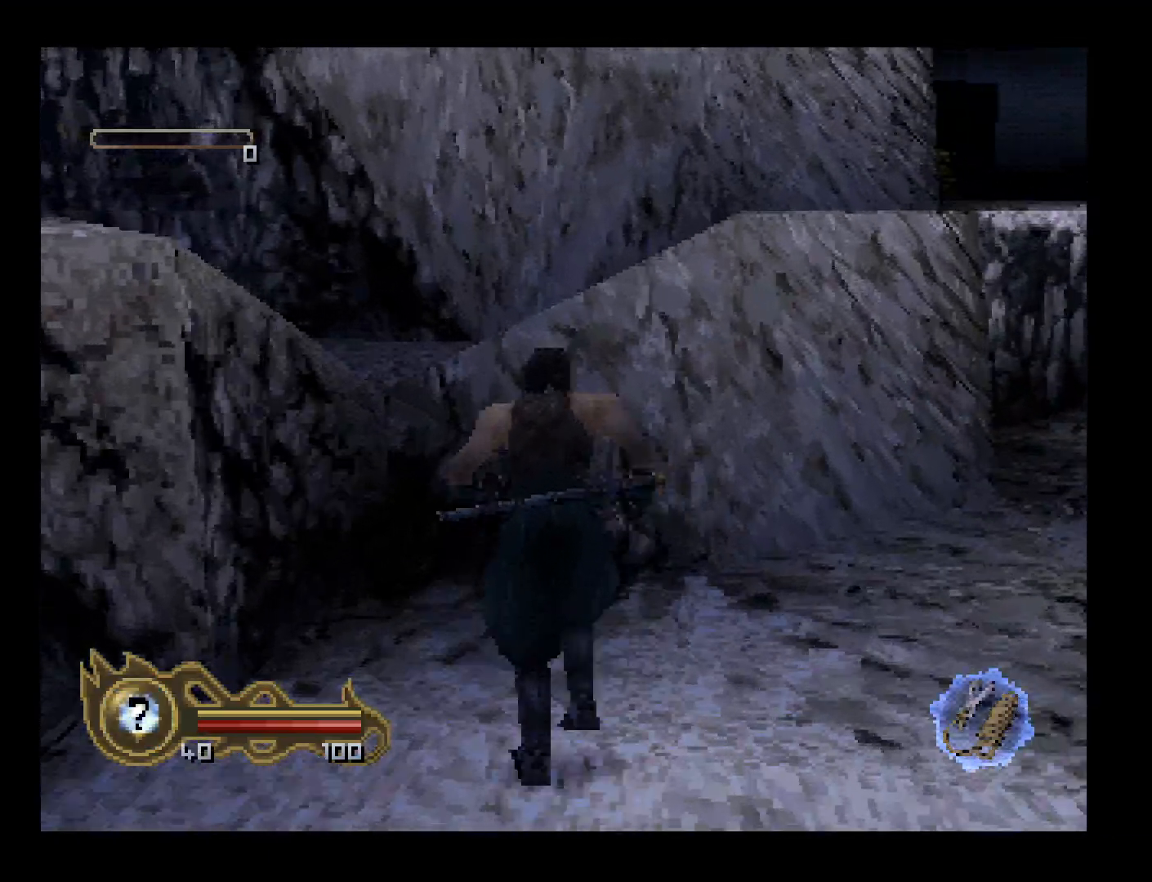
{"buttons": ["DPAD_UP"], "left_stick": "center", "button_events": [[200, "DPAD_RIGHT", "down"], [300, "DPAD_RIGHT", "up"]]}
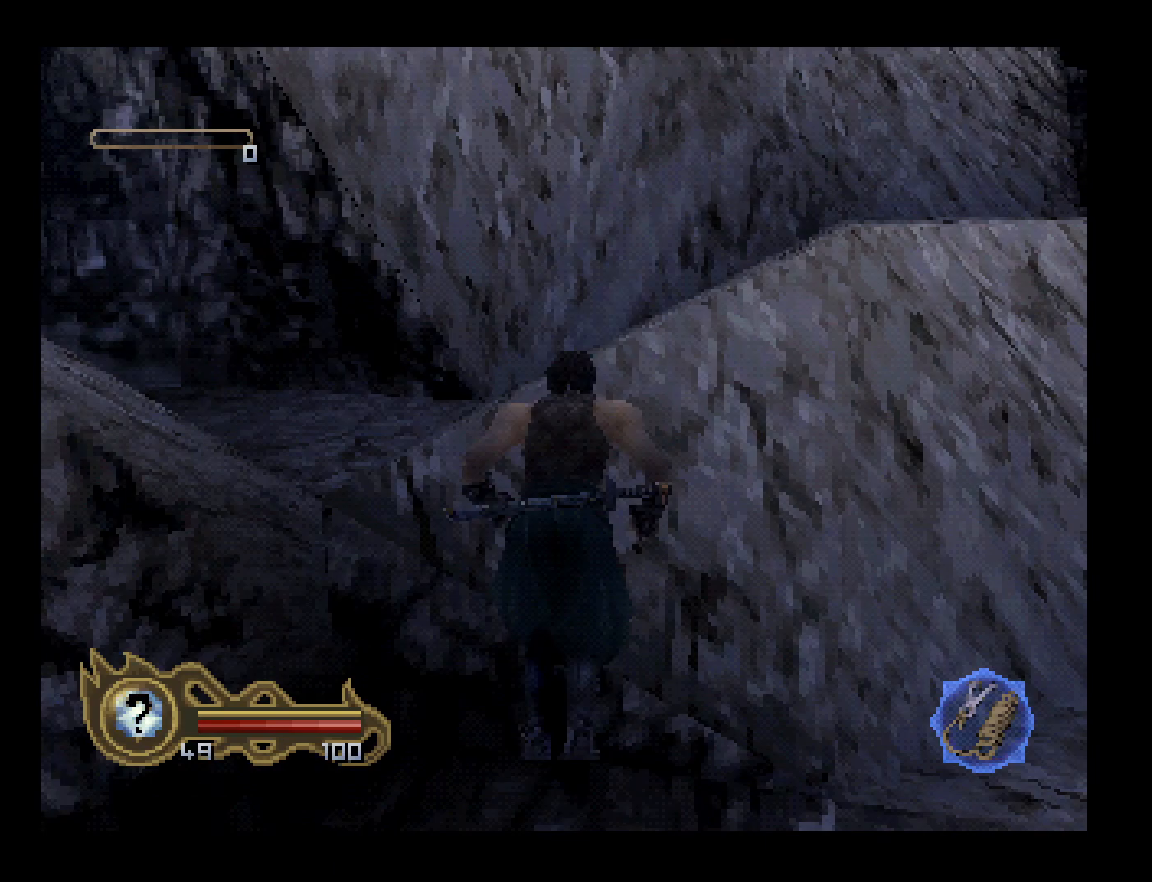
{"buttons": ["DPAD_UP"], "left_stick": "center", "button_events": [[67, "DPAD_LEFT", "down"], [200, "DPAD_LEFT", "up"]]}
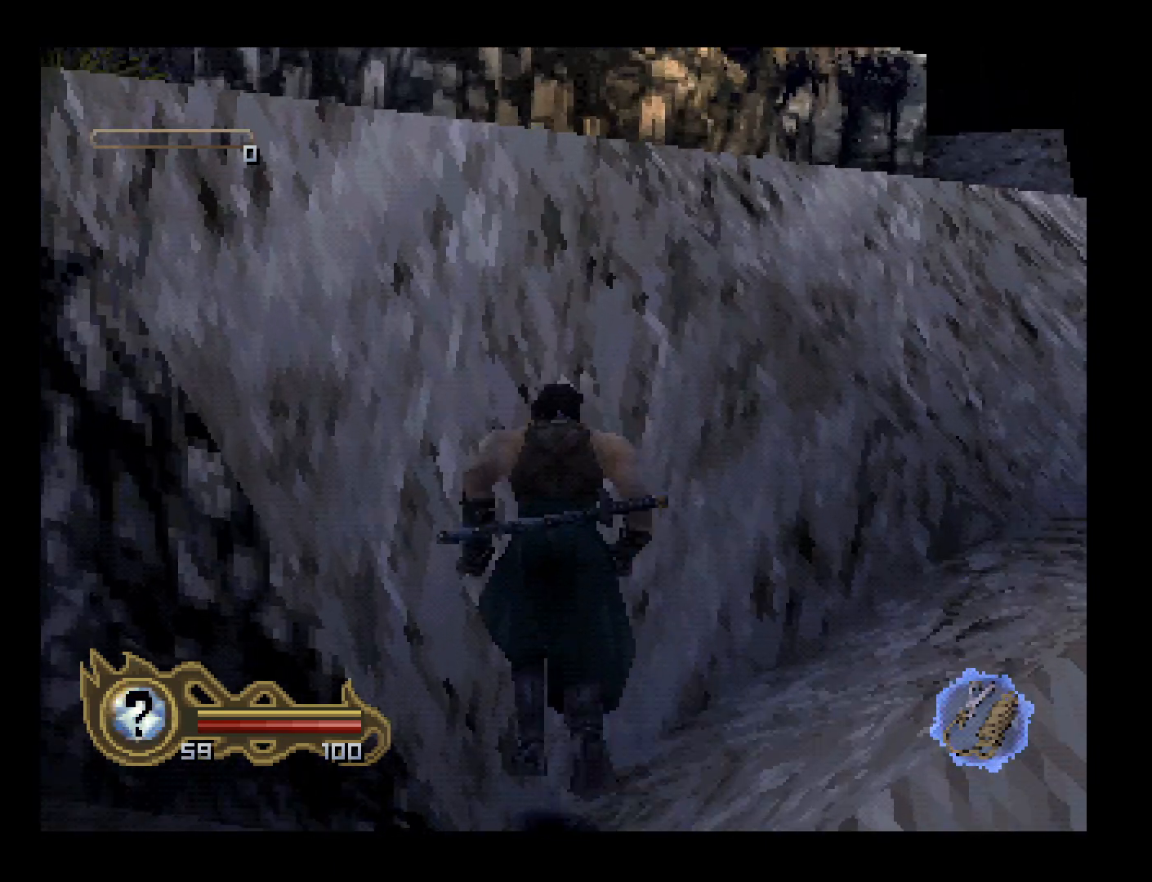
{"buttons": ["DPAD_UP"], "left_stick": "center", "button_events": [[100, "DPAD_RIGHT", "down"], [200, "DPAD_RIGHT", "up"]]}
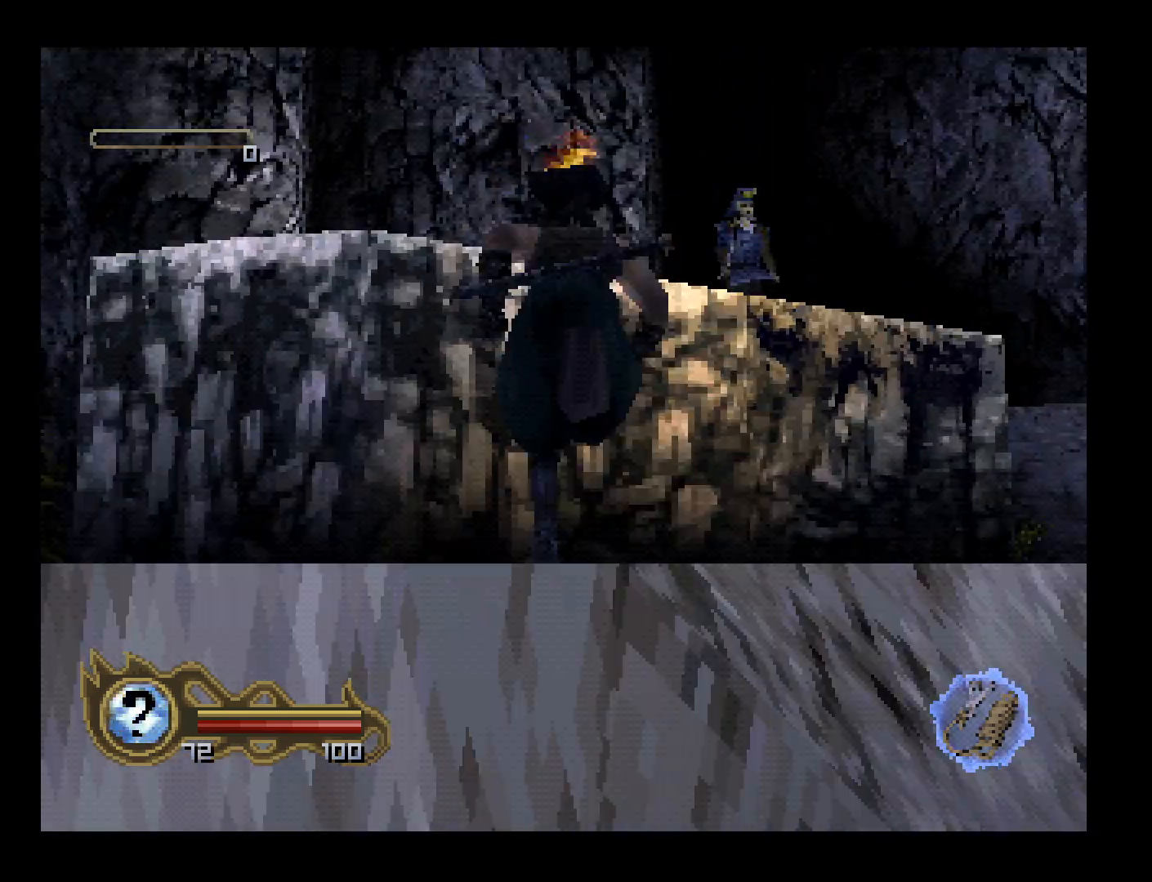
{"buttons": [], "left_stick": "center", "button_events": [[133, "DPAD_UP", "up"]]}
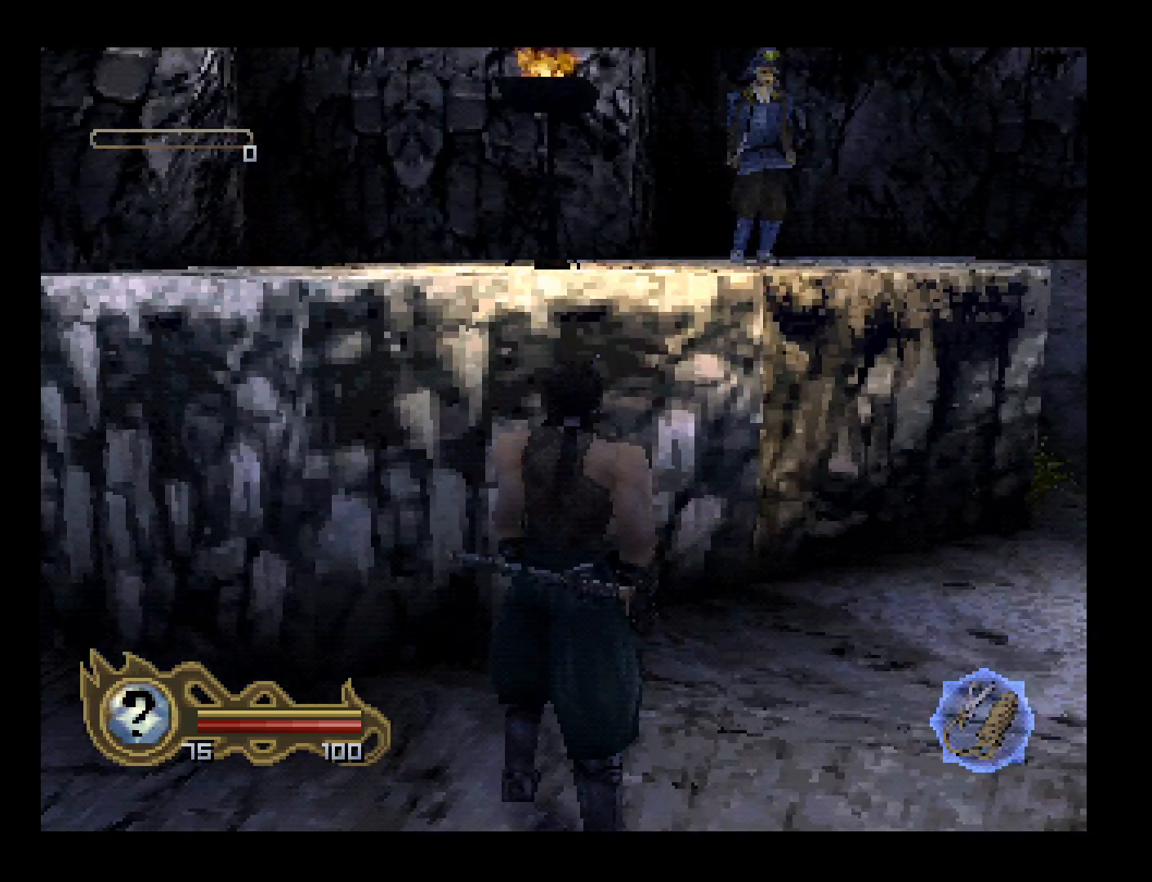
{"buttons": [], "left_stick": "center", "button_events": [[33, "DPAD_RIGHT", "down"], [200, "DPAD_RIGHT", "up"]]}
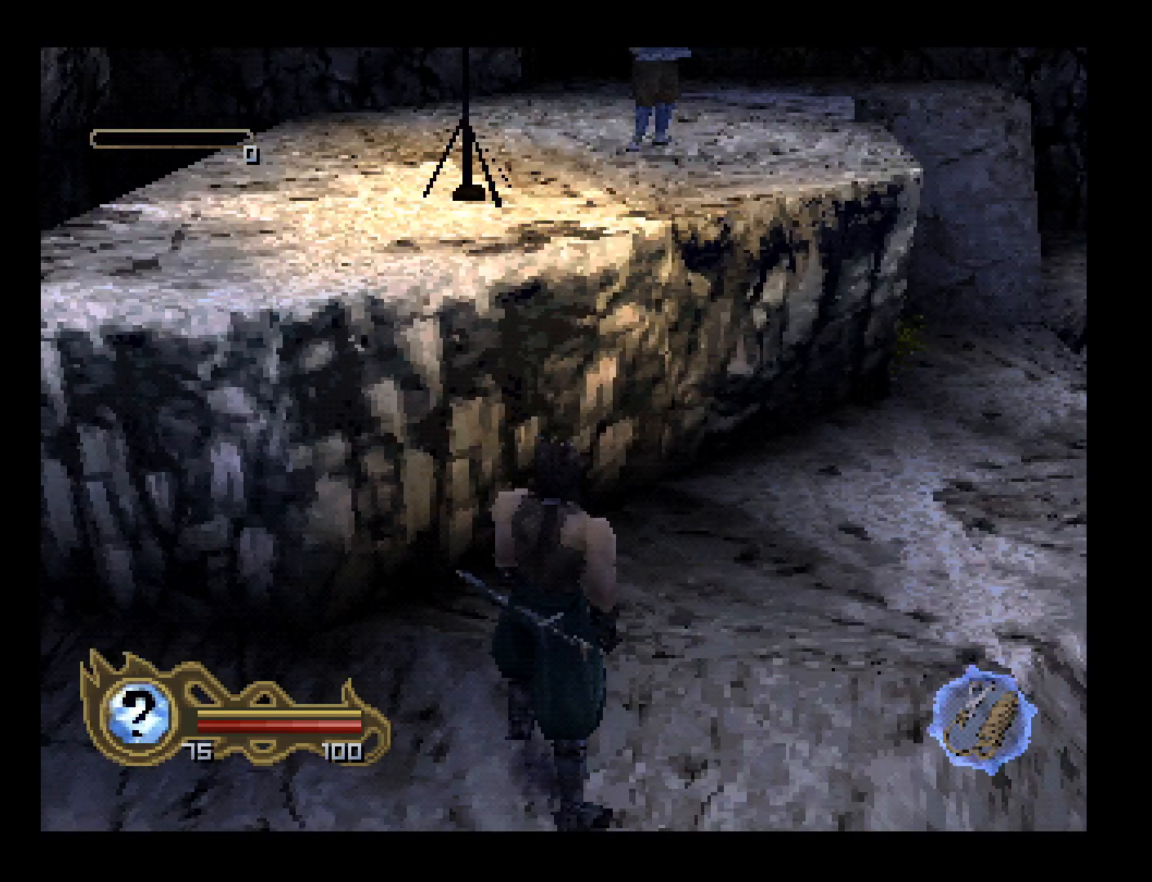
{"buttons": [], "left_stick": "center", "button_events": []}
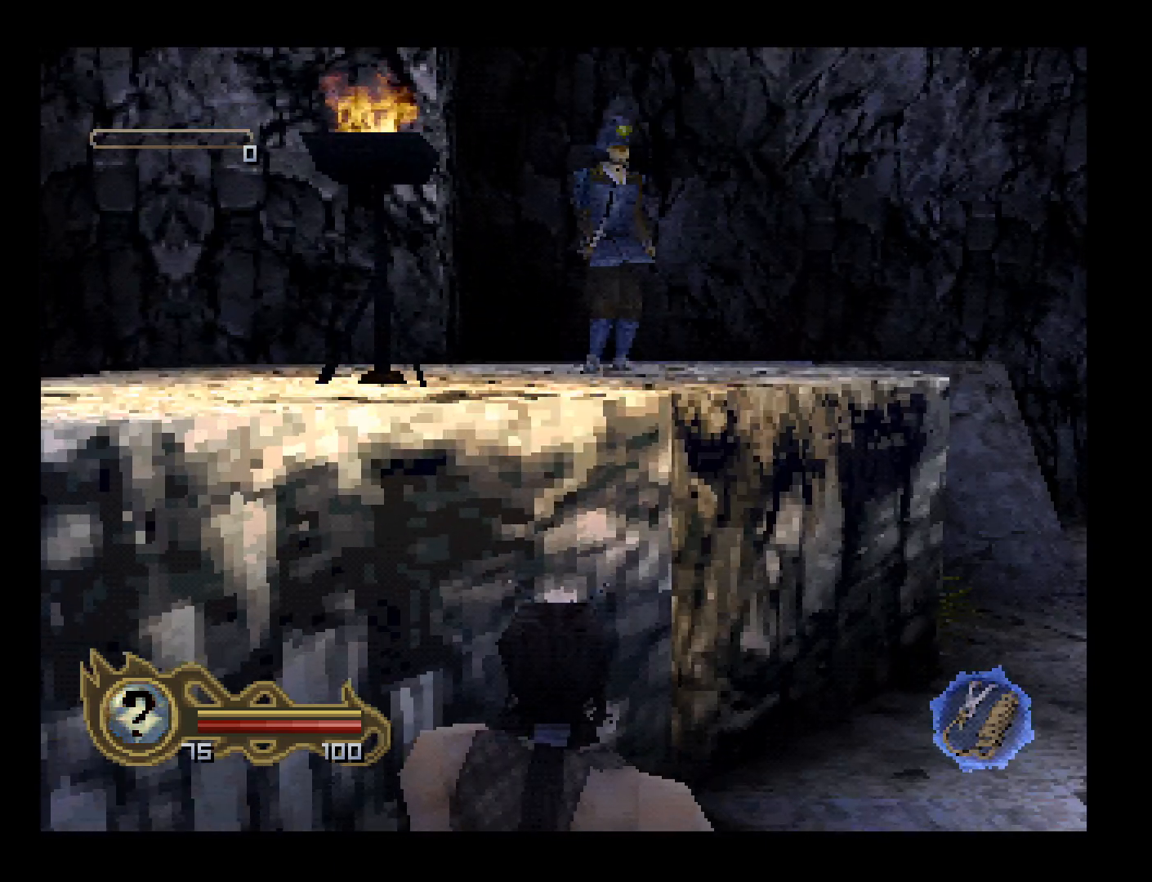
{"buttons": [], "left_stick": "center", "button_events": []}
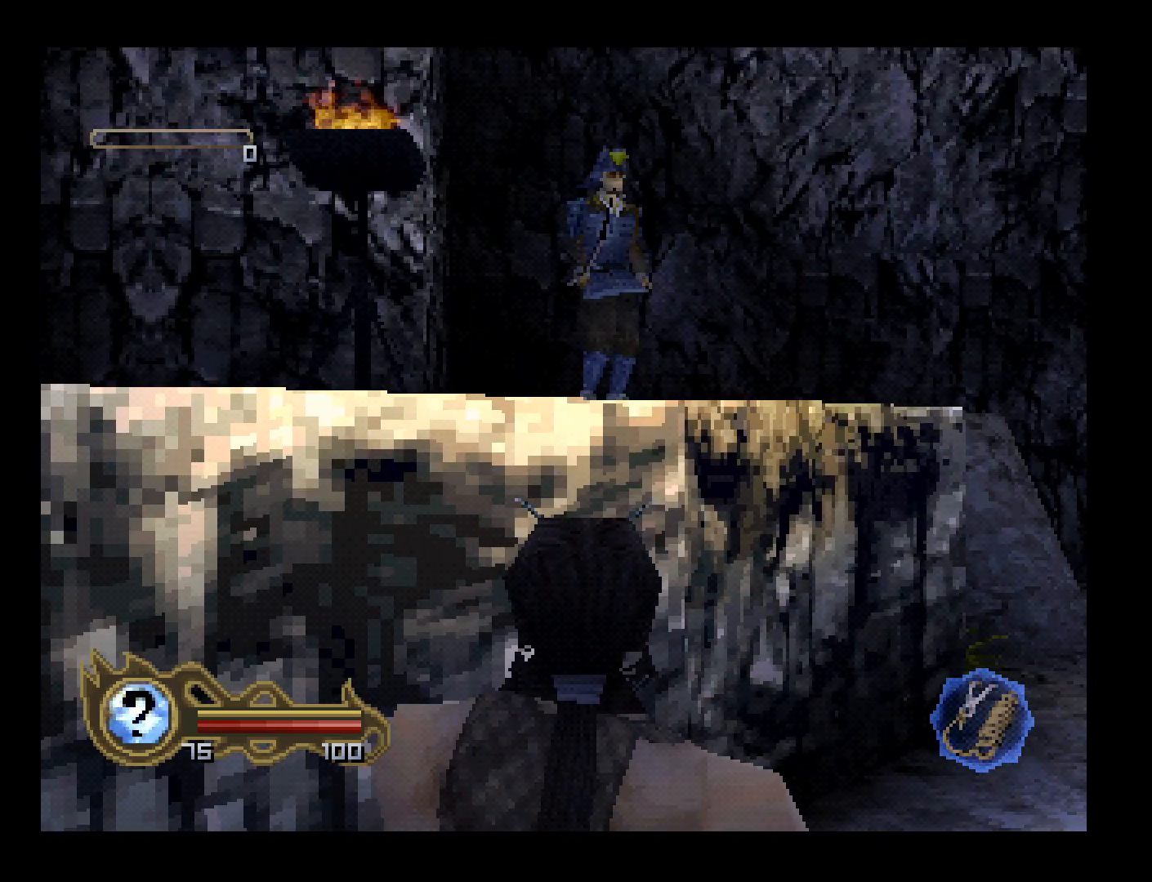
{"buttons": [], "left_stick": "center", "button_events": []}